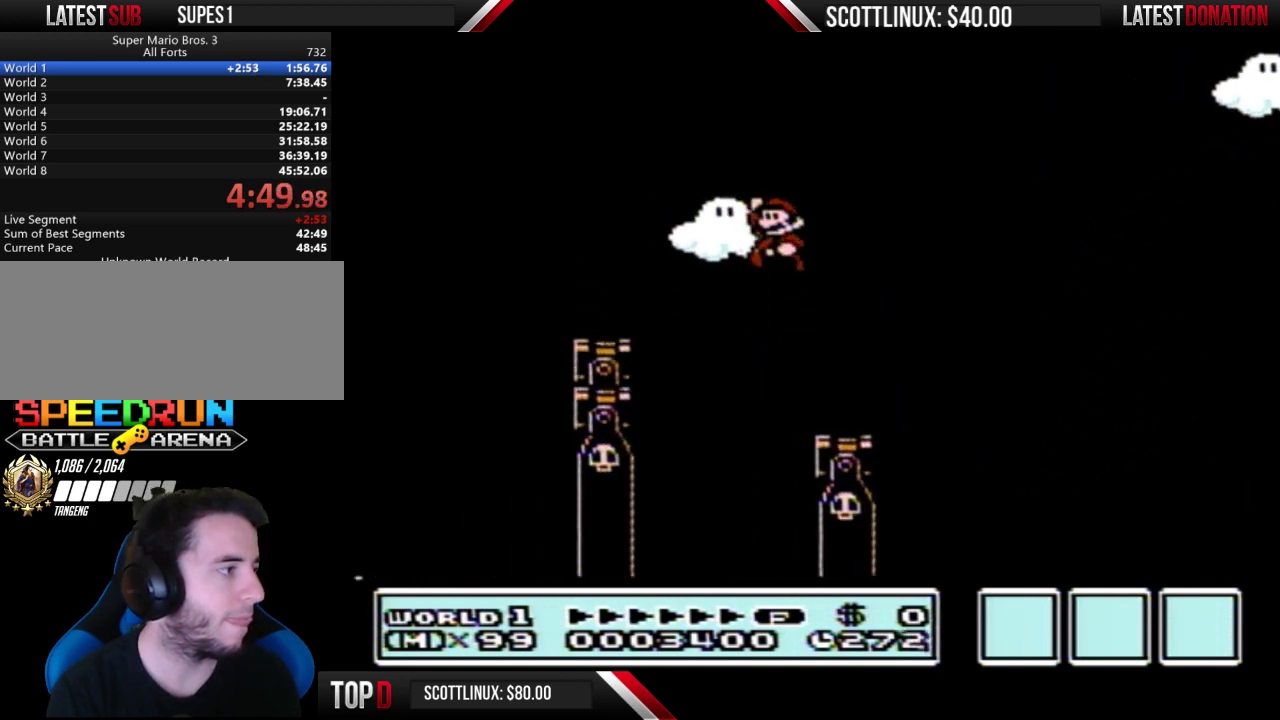
Gameplay with a controller (Nintendo layout); each line is a JSON object with the inputs held at the frame after it. "events" lists button and stick changes between this image and that frame as [ms after this image, input, new state], when the widget could be followed in between. Not read: L3 R3.
{"buttons": ["B", "DPAD_RIGHT"], "events": [[167, "A", "up"], [167, "DPAD_LEFT", "up"], [333, "DPAD_RIGHT", "down"]]}
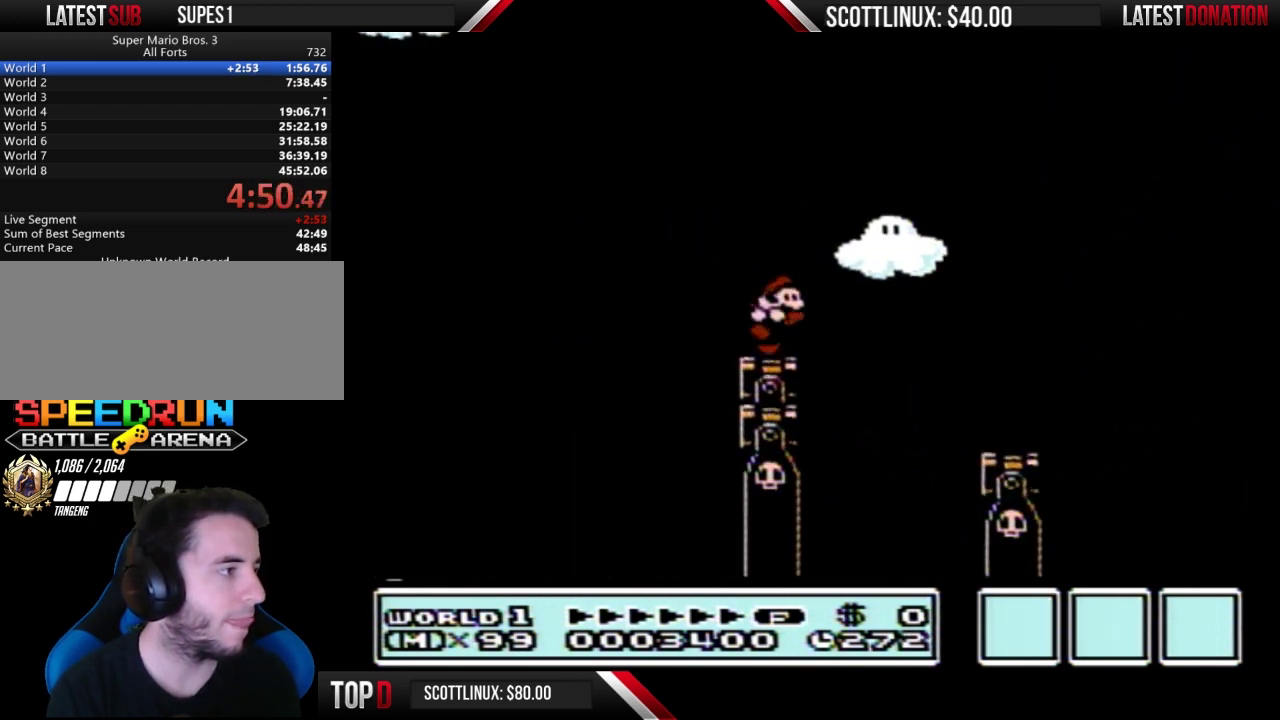
{"buttons": ["B"], "events": [[67, "DPAD_RIGHT", "up"], [267, "DPAD_LEFT", "down"], [400, "DPAD_LEFT", "up"]]}
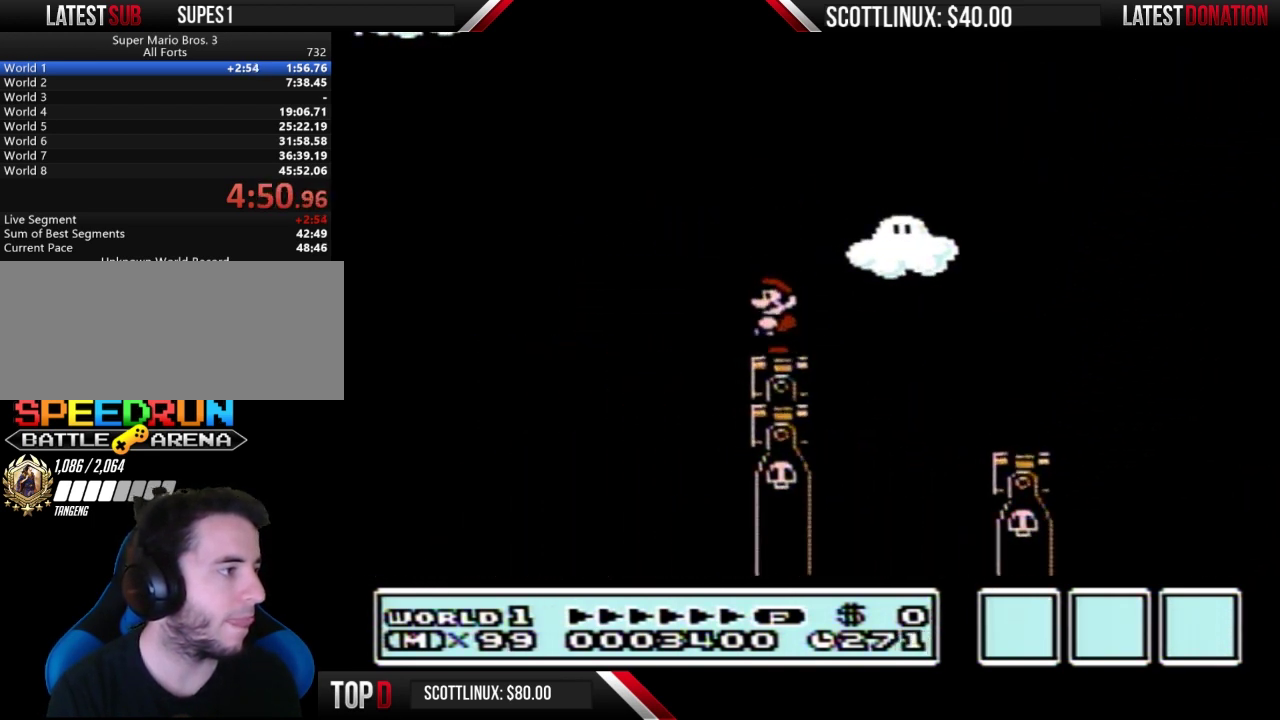
{"buttons": ["B"], "events": []}
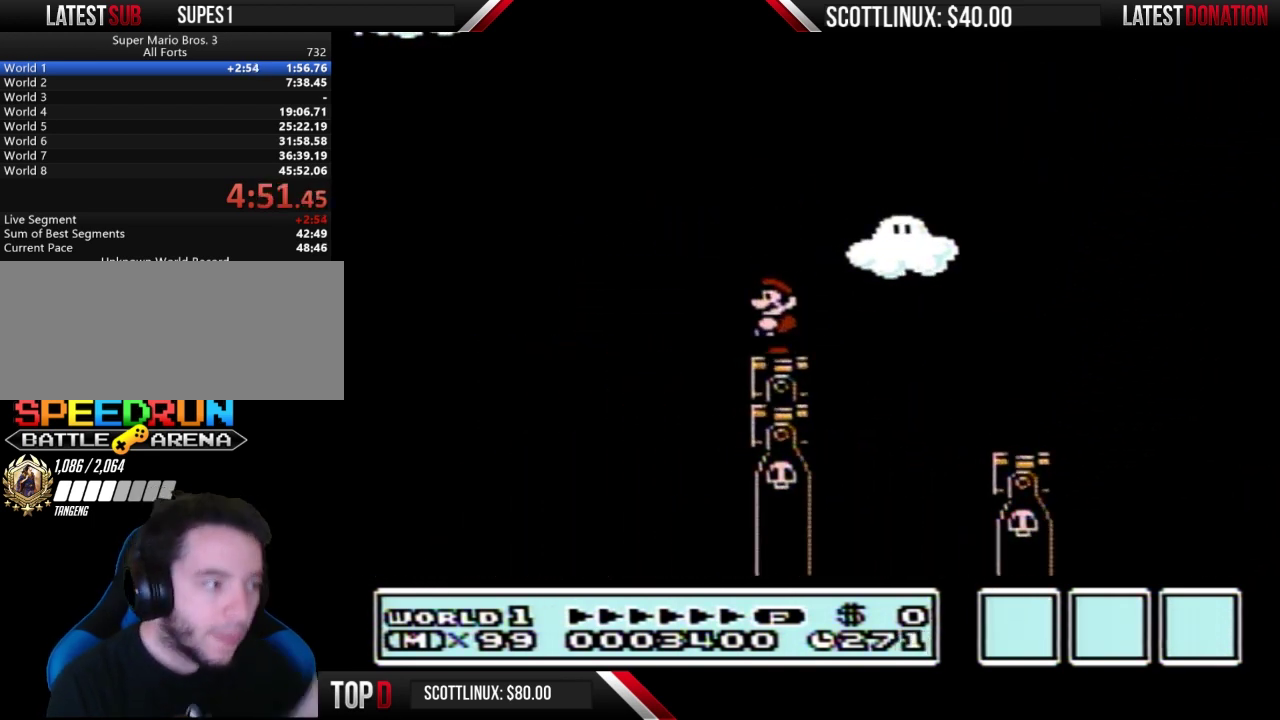
{"buttons": ["B"], "events": []}
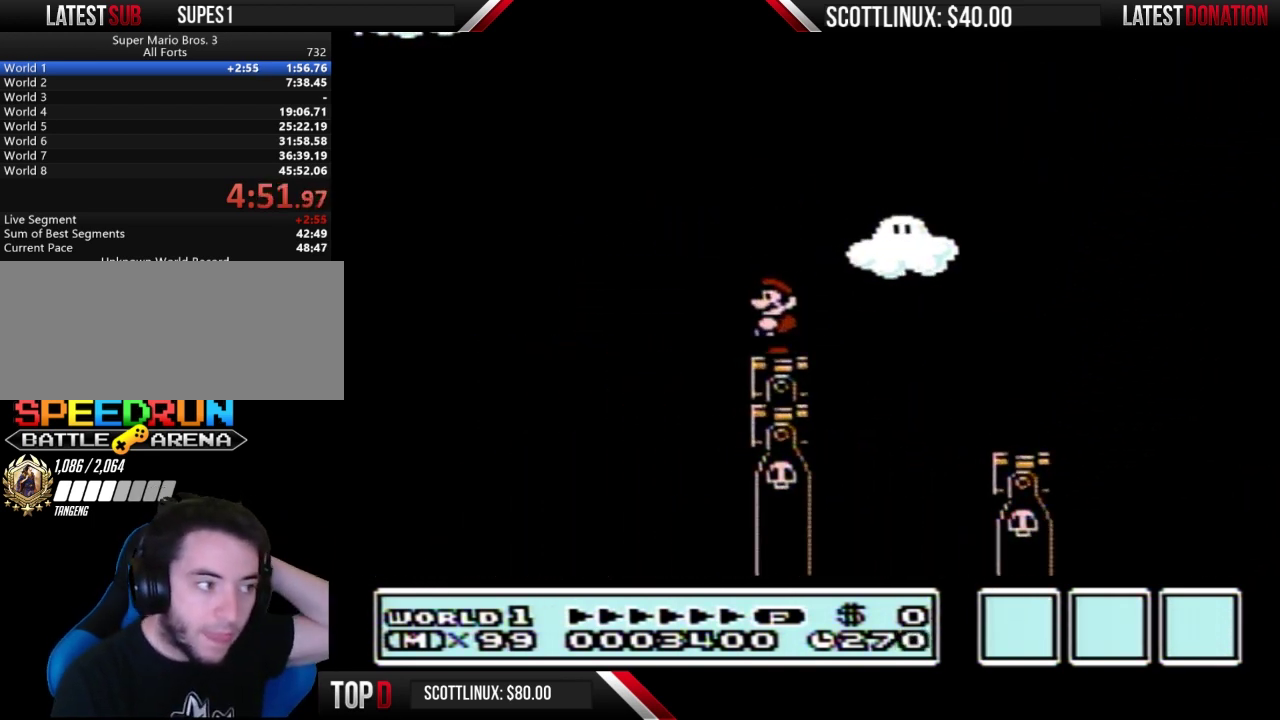
{"buttons": ["B"], "events": []}
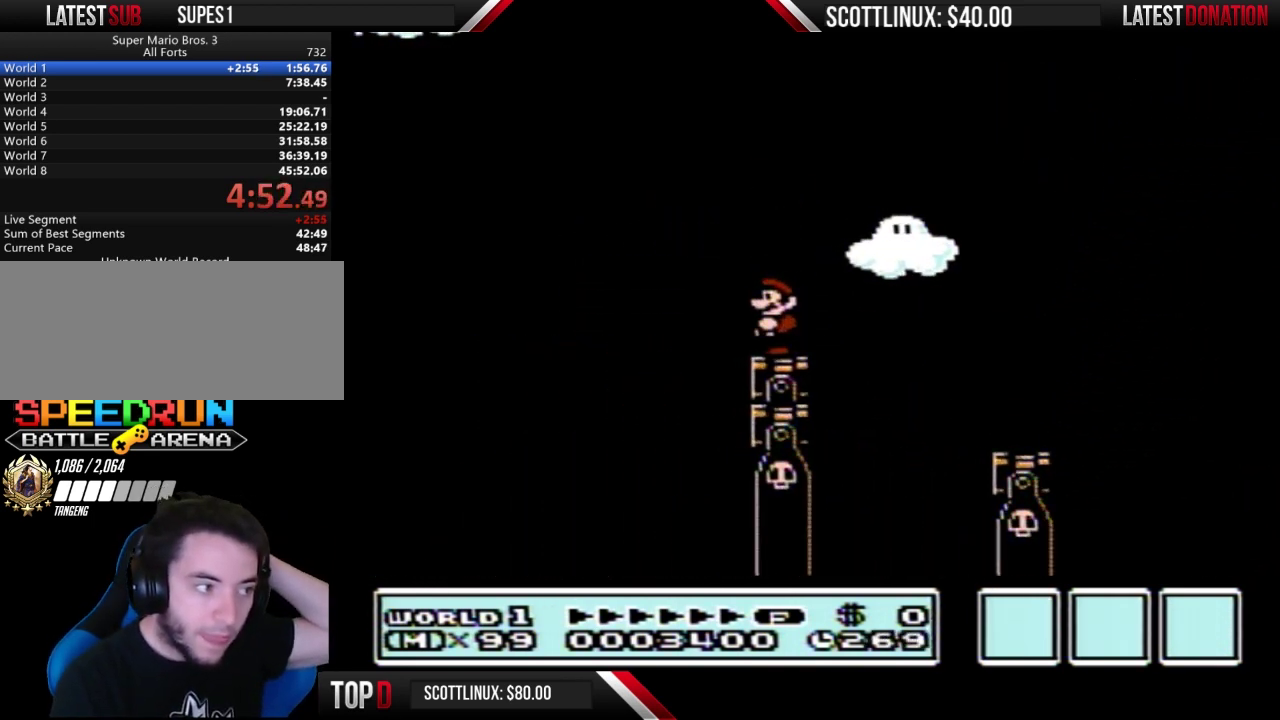
{"buttons": ["B"], "events": []}
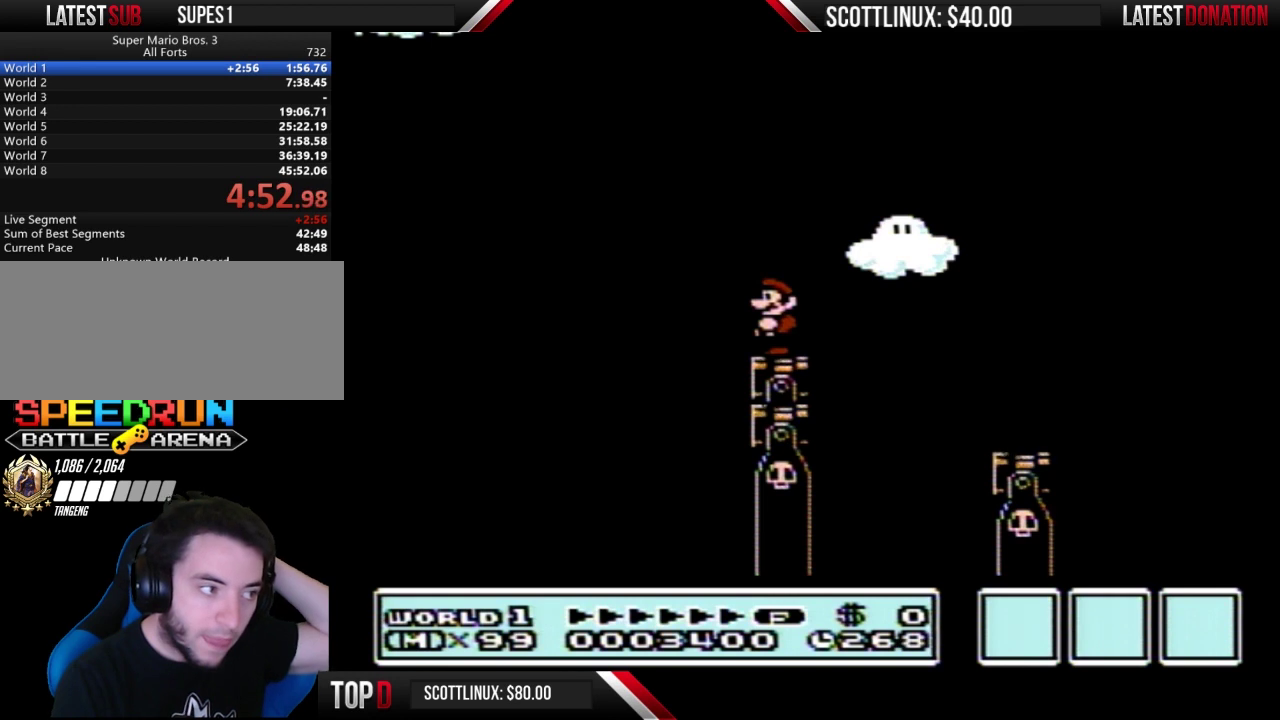
{"buttons": ["B"], "events": []}
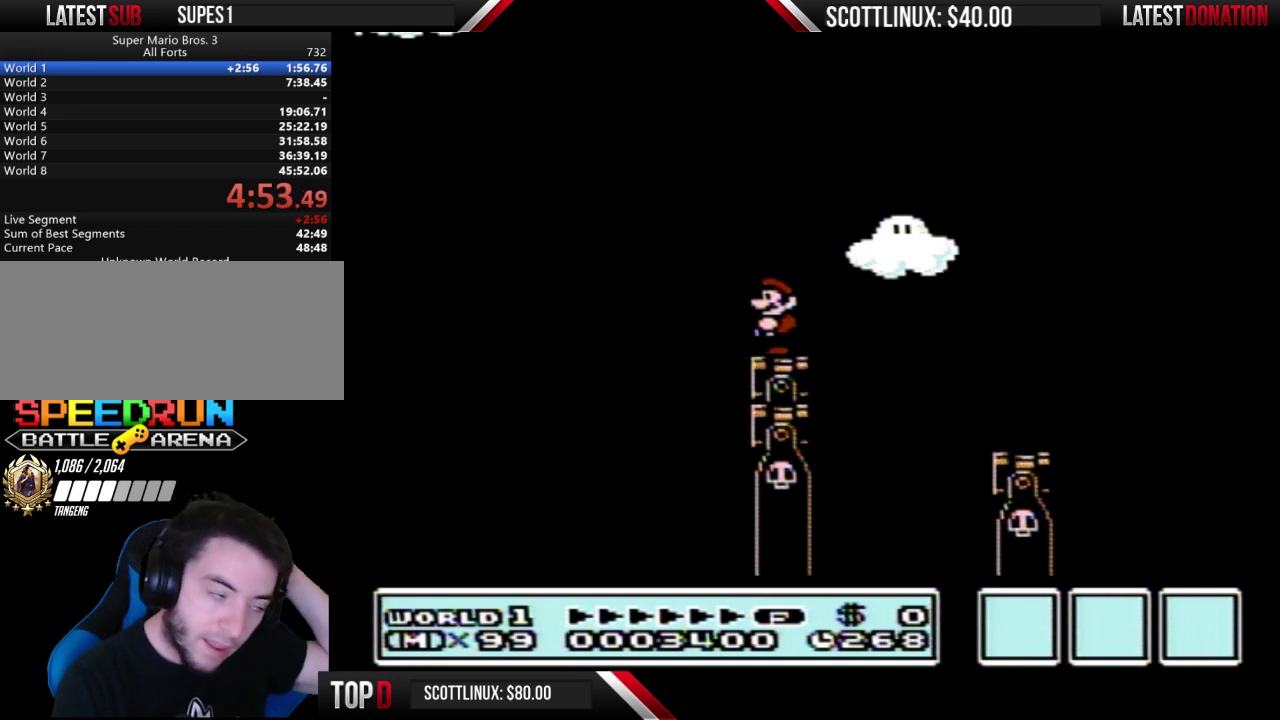
{"buttons": ["B"], "events": []}
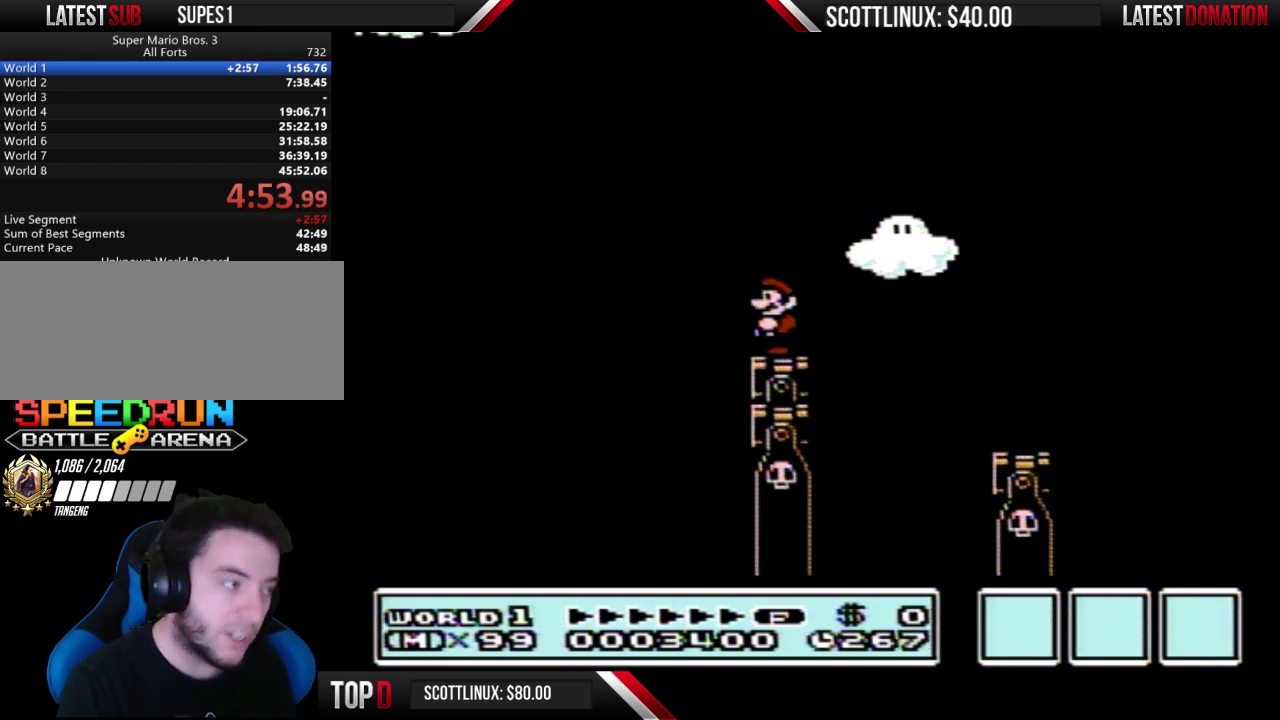
{"buttons": ["B"], "events": []}
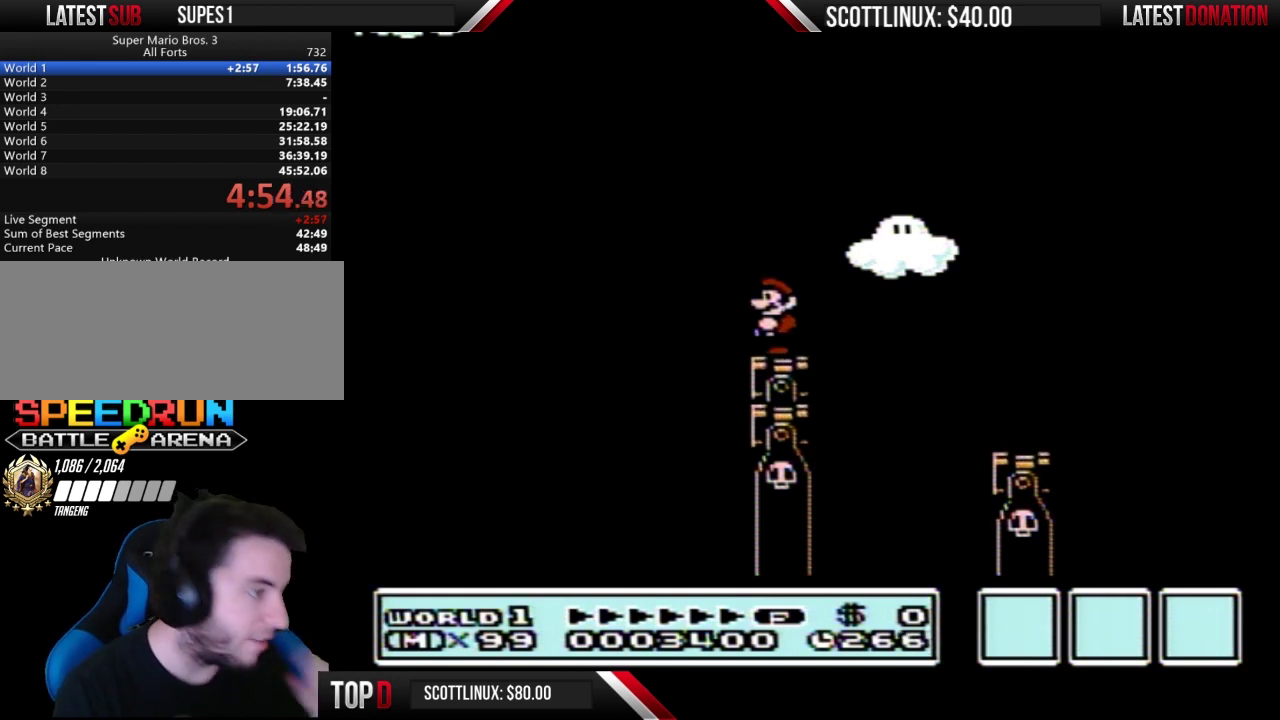
{"buttons": ["B"], "events": []}
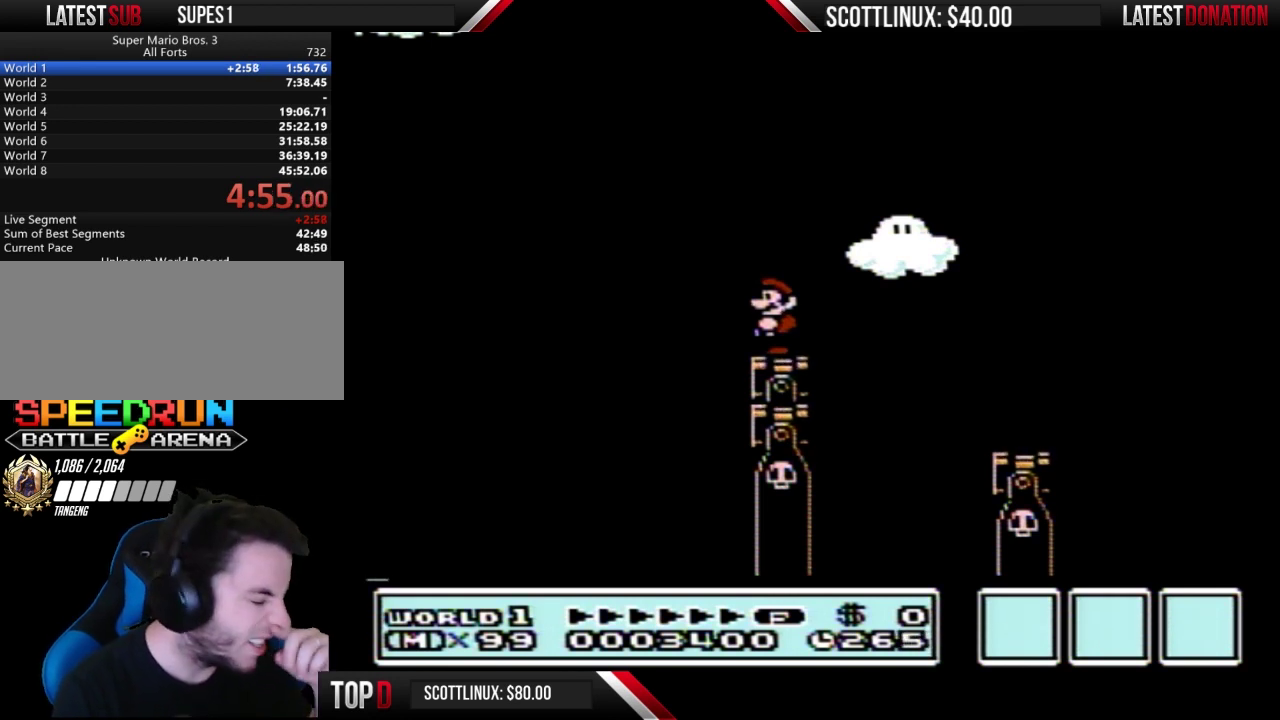
{"buttons": ["B"], "events": []}
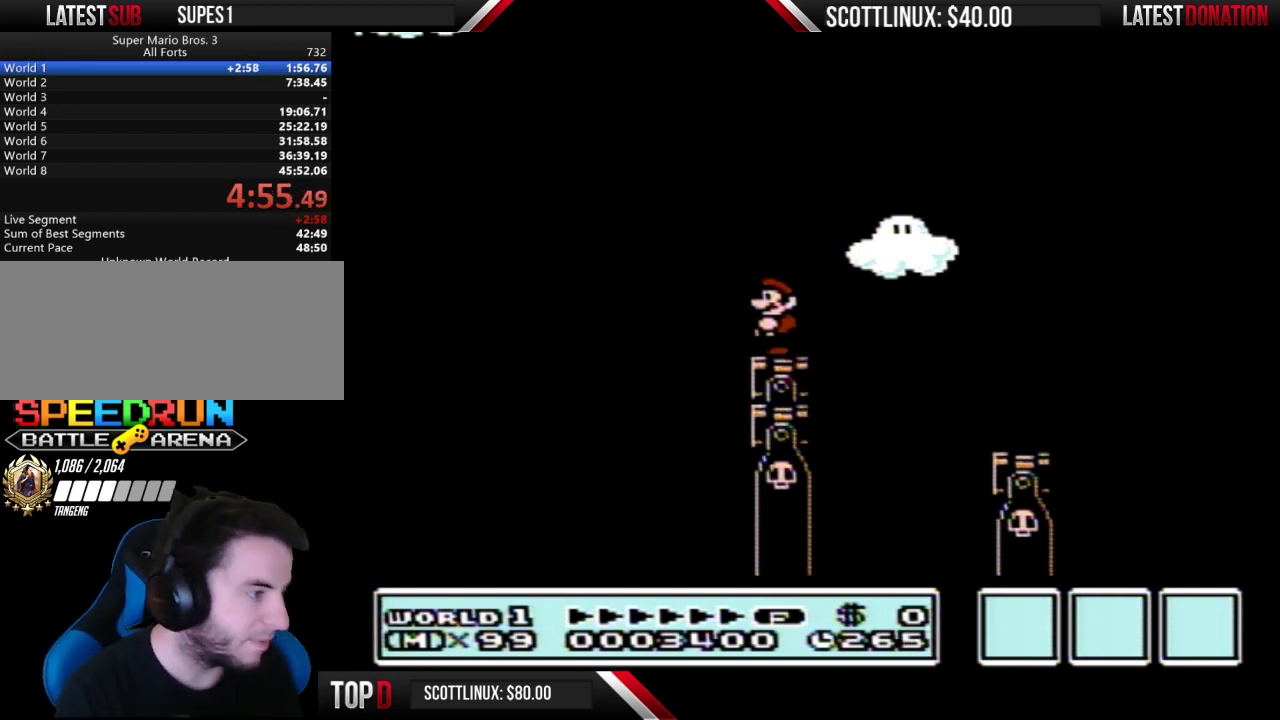
{"buttons": ["B"], "events": []}
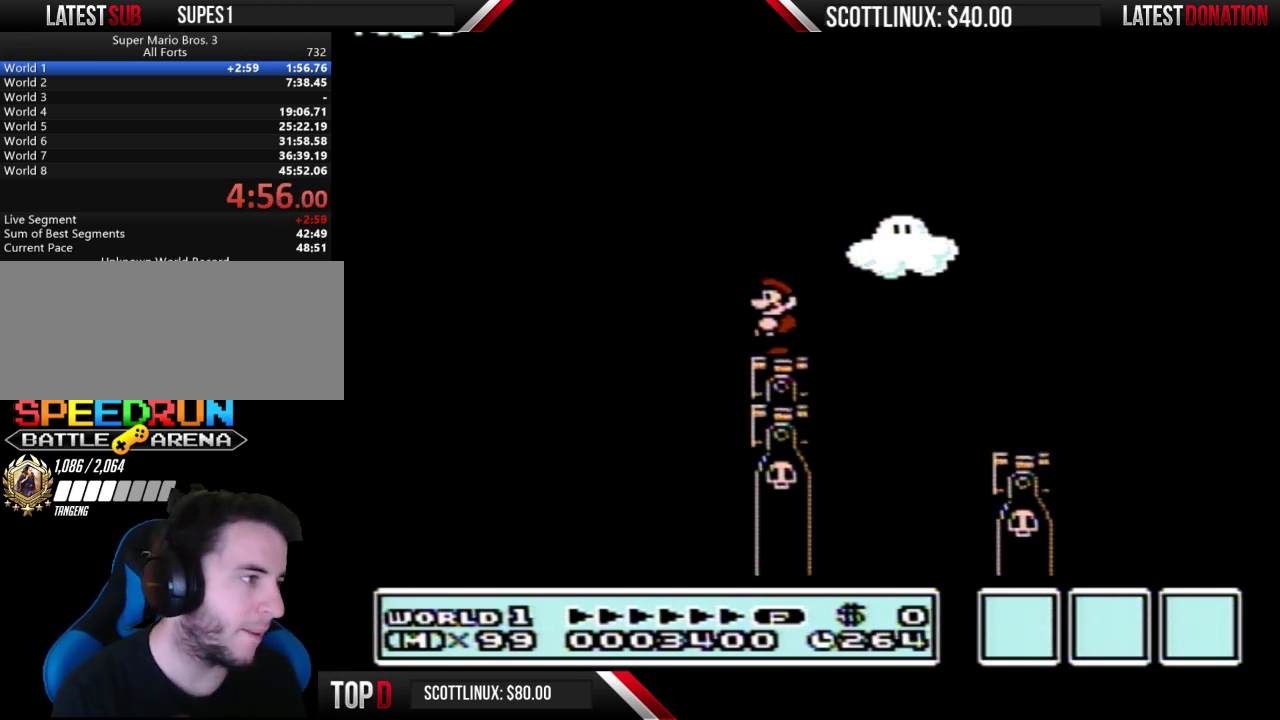
{"buttons": ["B"], "events": []}
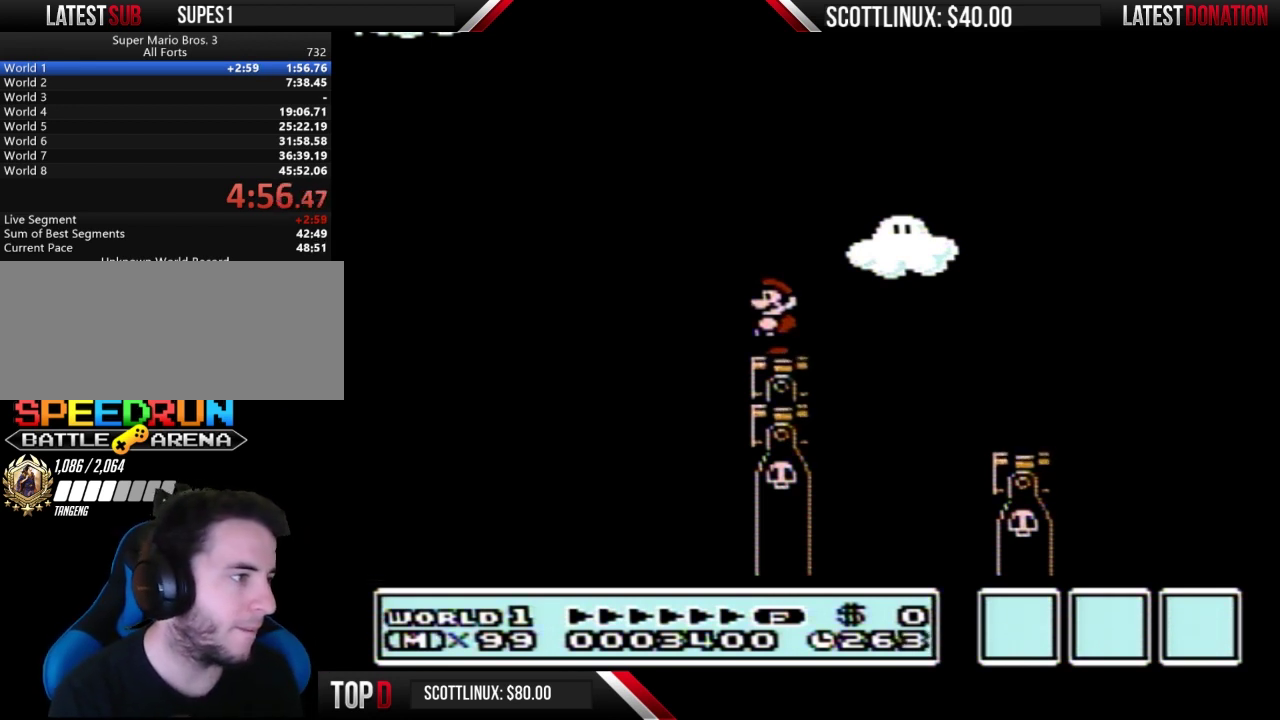
{"buttons": ["B"], "events": []}
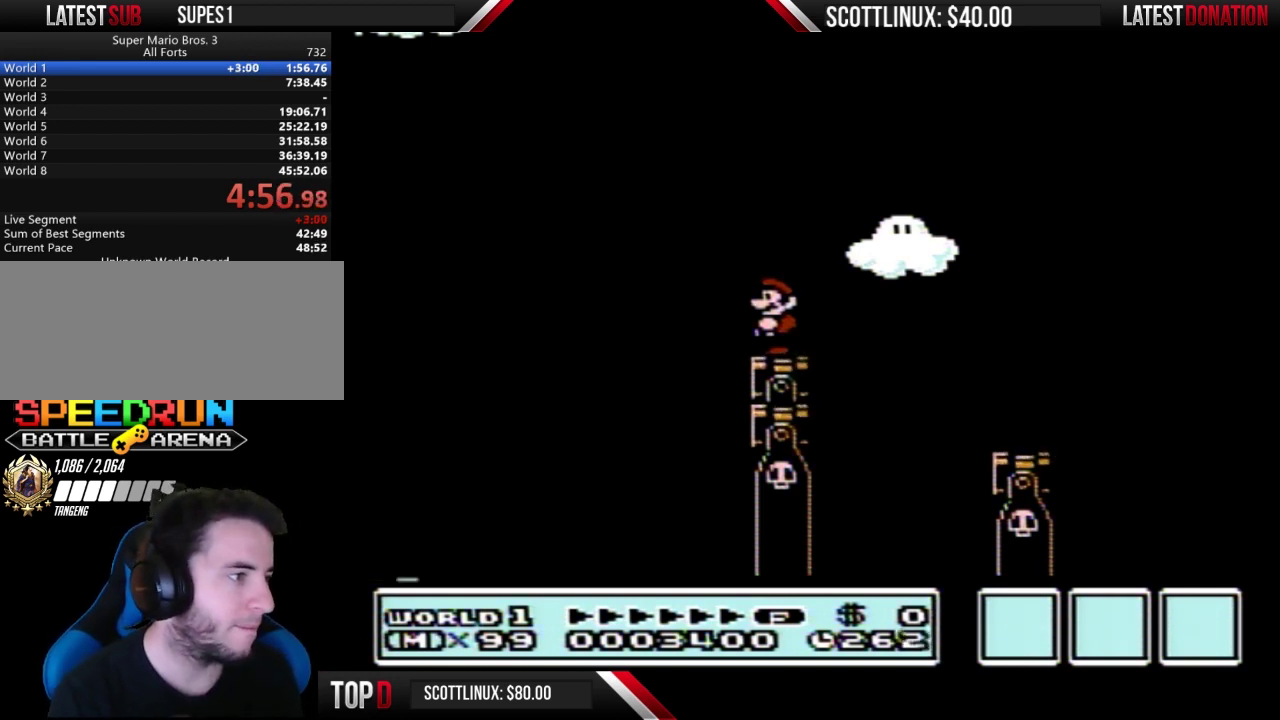
{"buttons": ["B"], "events": []}
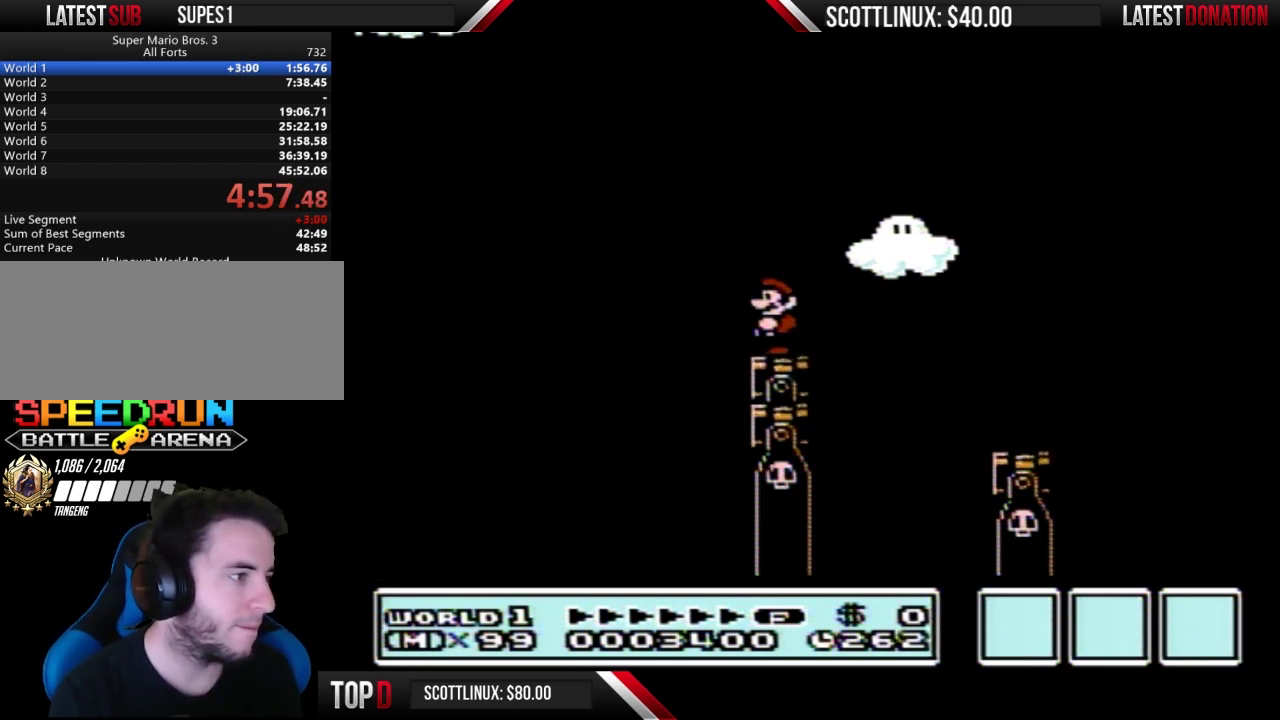
{"buttons": ["B"], "events": []}
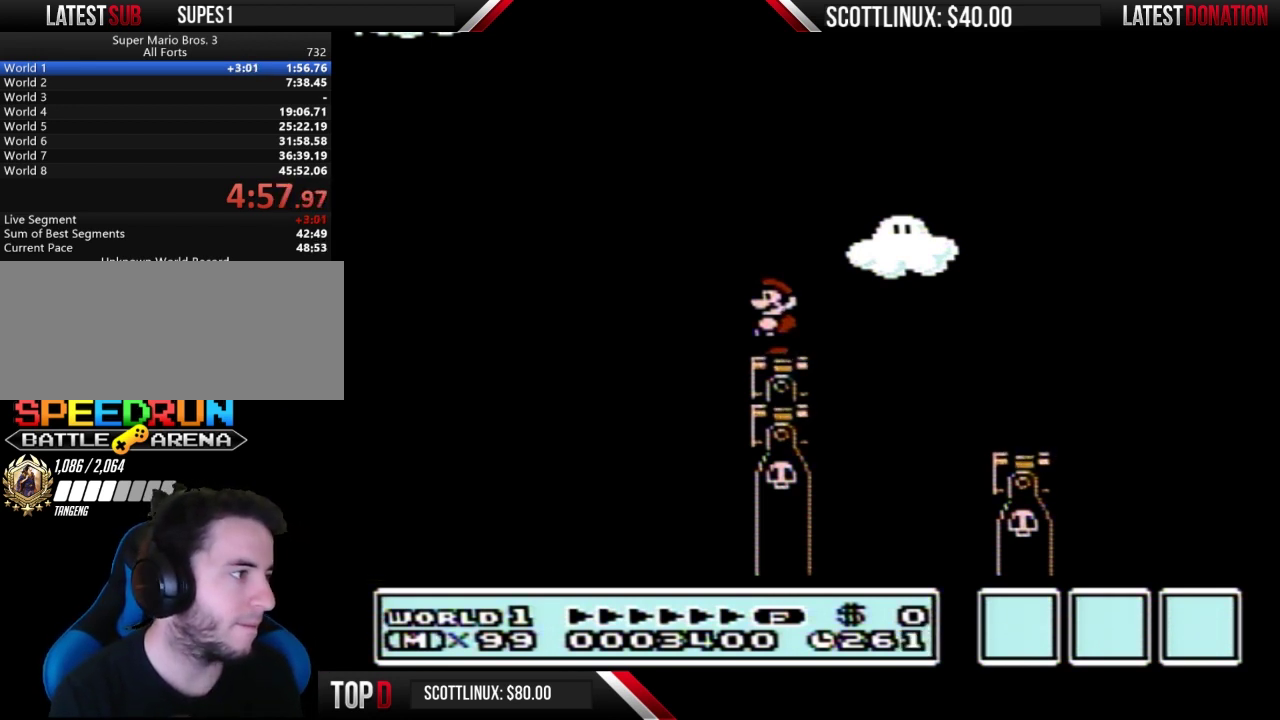
{"buttons": ["B"], "events": []}
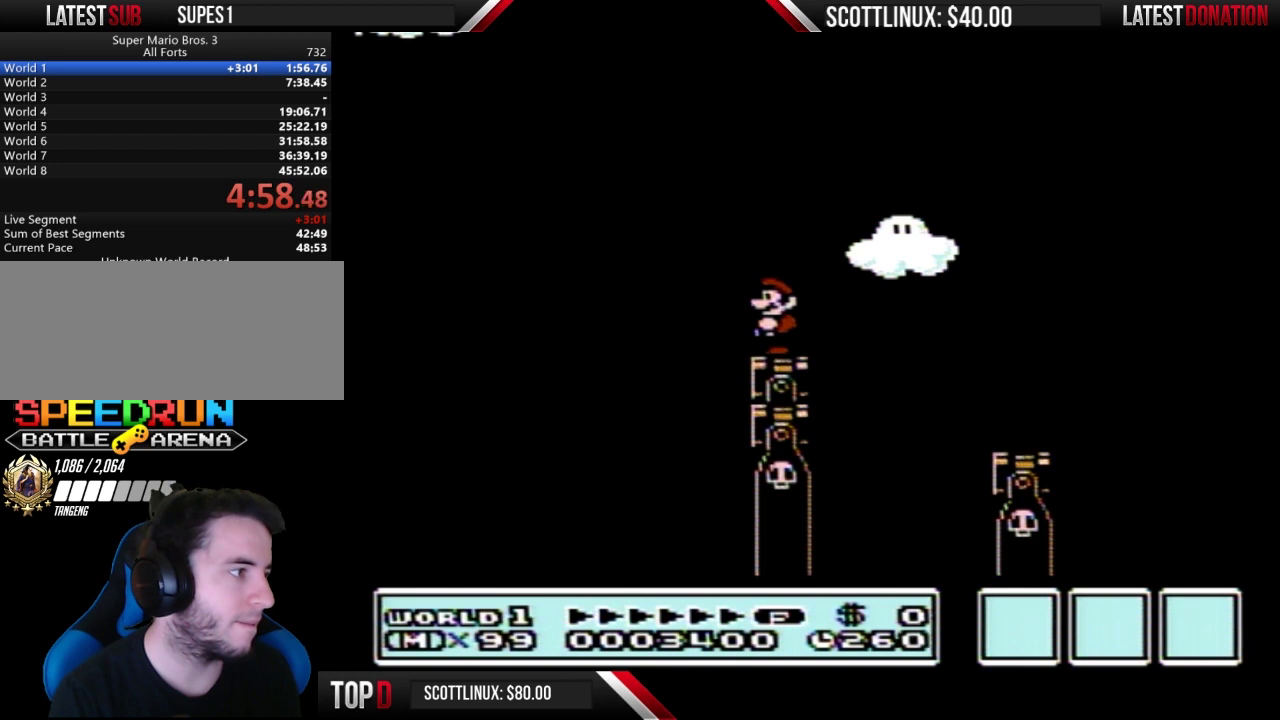
{"buttons": ["B"], "events": []}
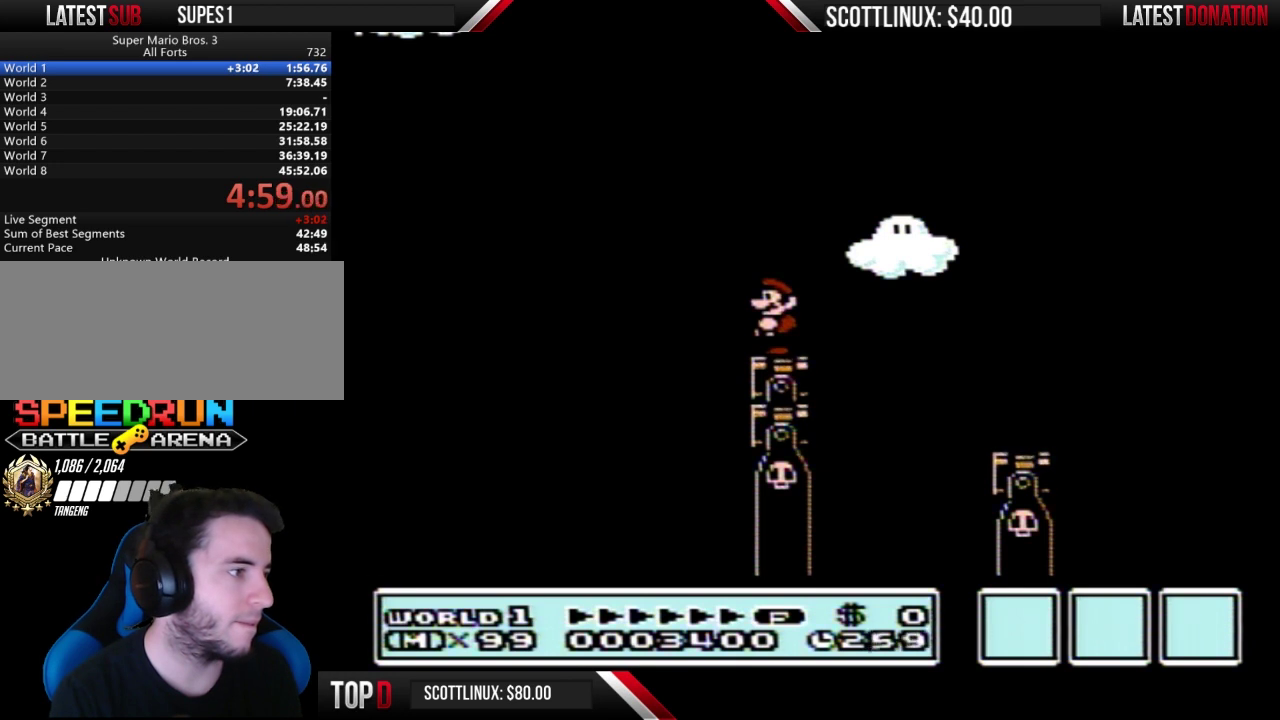
{"buttons": ["B"], "events": []}
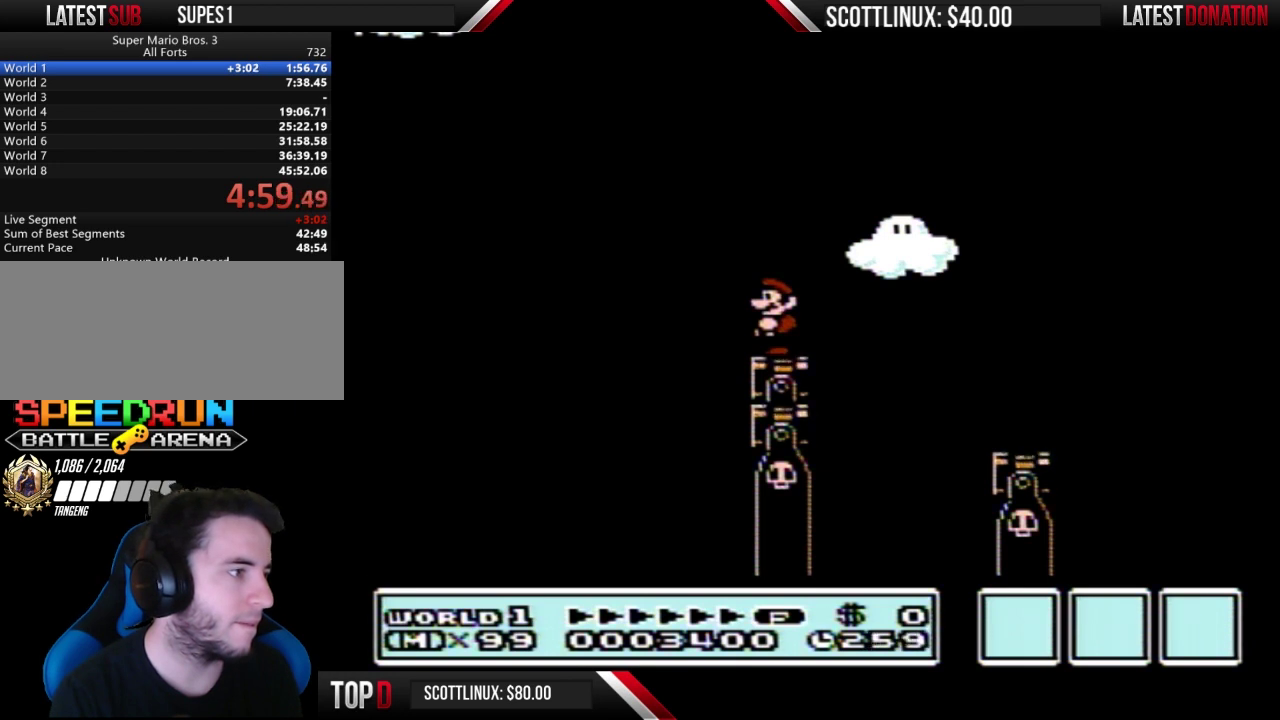
{"buttons": ["B"], "events": []}
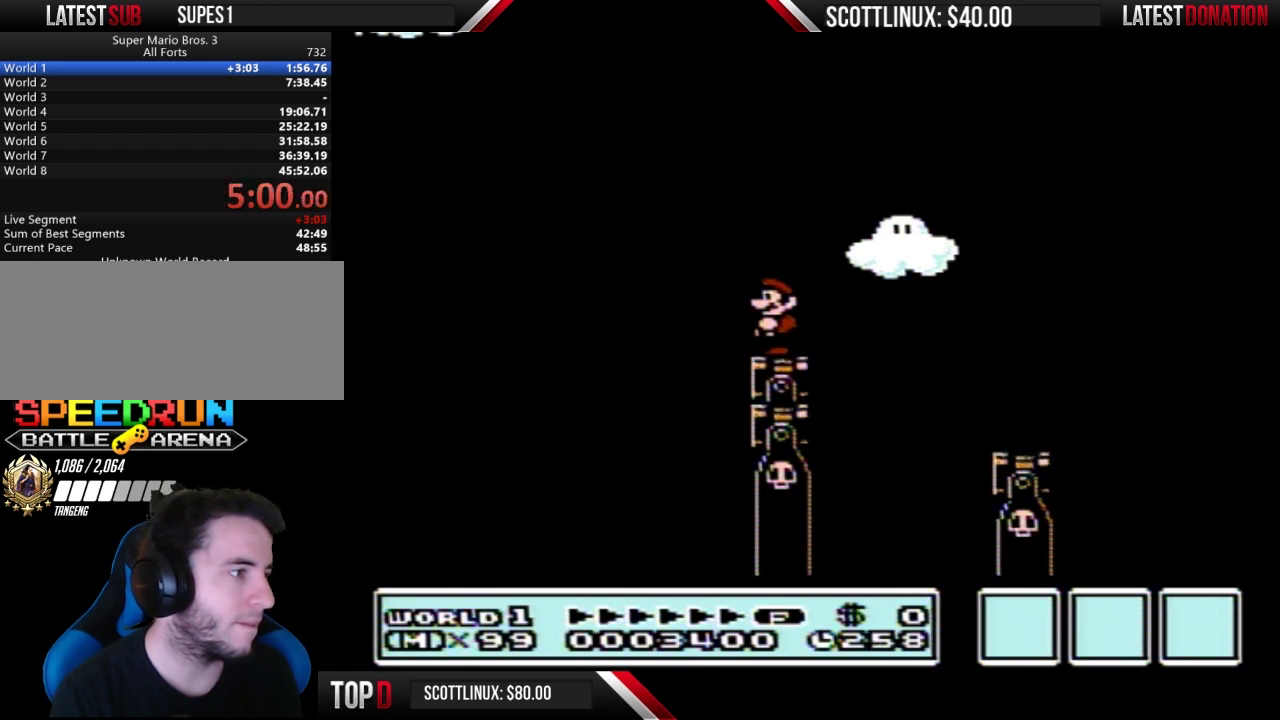
{"buttons": ["A", "B", "DPAD_RIGHT"], "events": [[167, "DPAD_LEFT", "down"], [367, "A", "down"], [433, "DPAD_LEFT", "up"], [500, "DPAD_RIGHT", "down"]]}
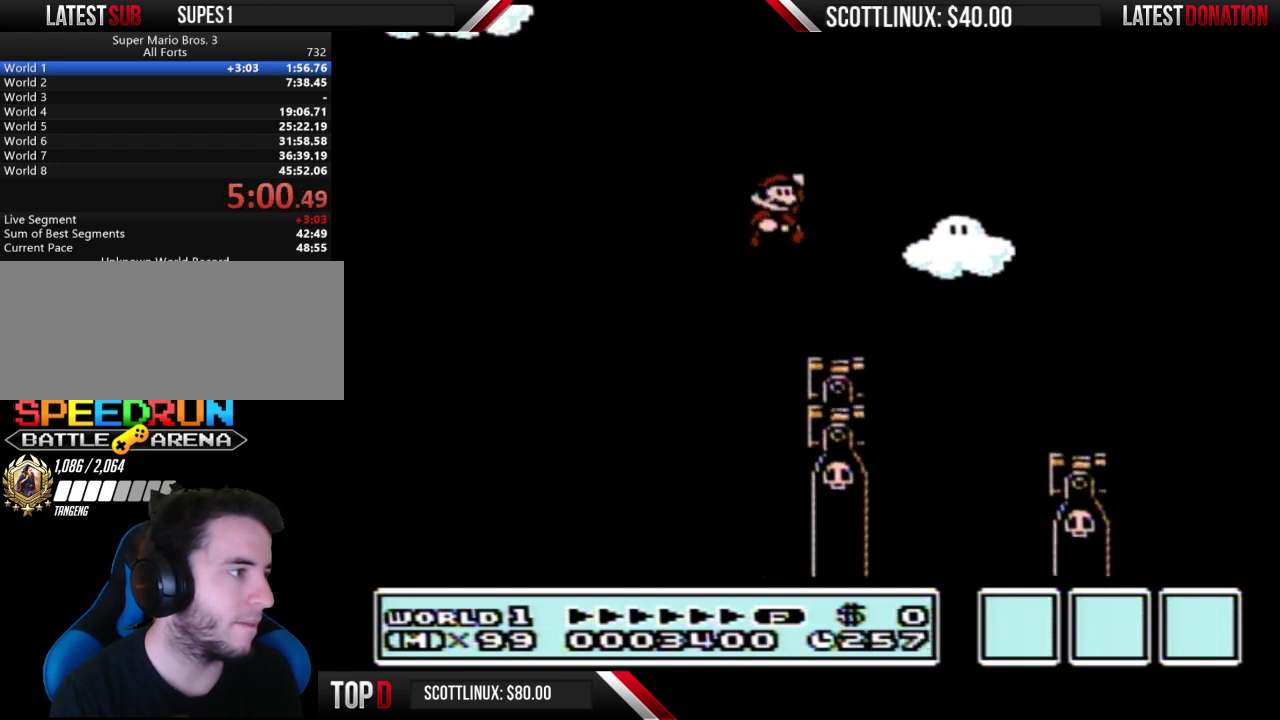
{"buttons": ["B", "DPAD_RIGHT"], "events": [[267, "DPAD_RIGHT", "up"], [433, "A", "up"], [500, "DPAD_RIGHT", "down"]]}
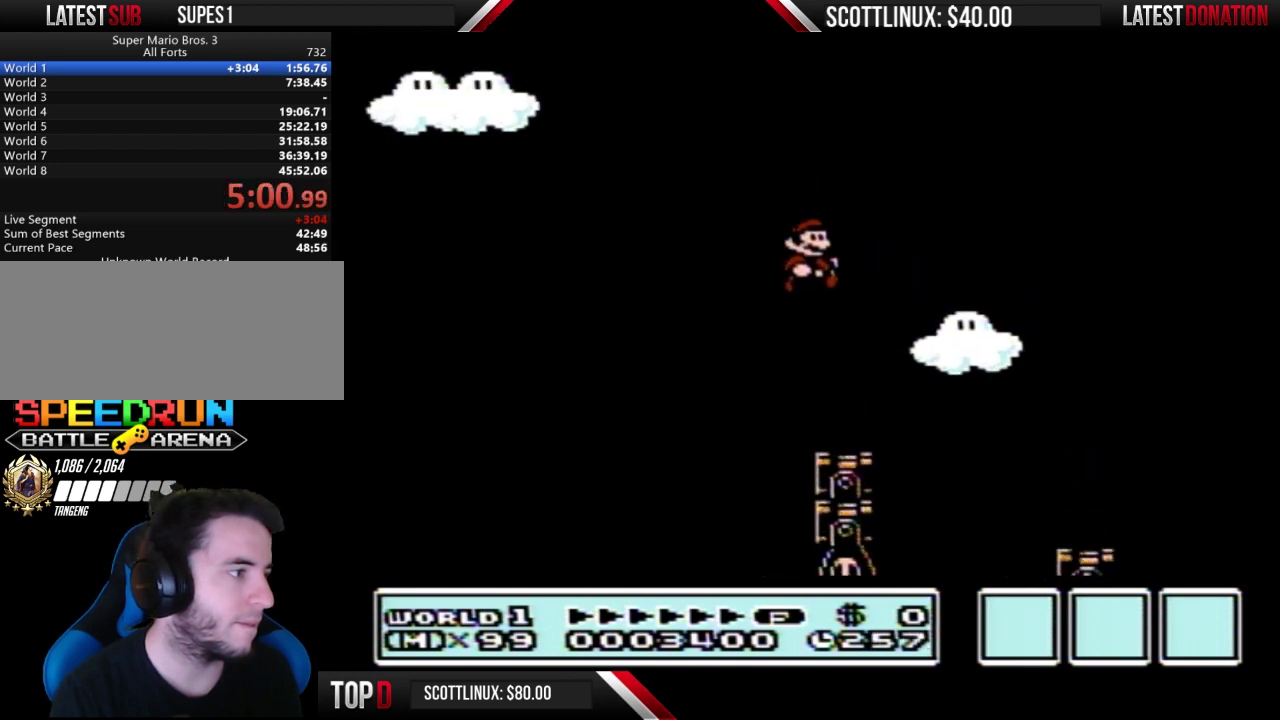
{"buttons": ["B", "DPAD_RIGHT"], "events": [[133, "DPAD_RIGHT", "up"], [233, "DPAD_RIGHT", "down"], [367, "A", "down"], [500, "A", "up"]]}
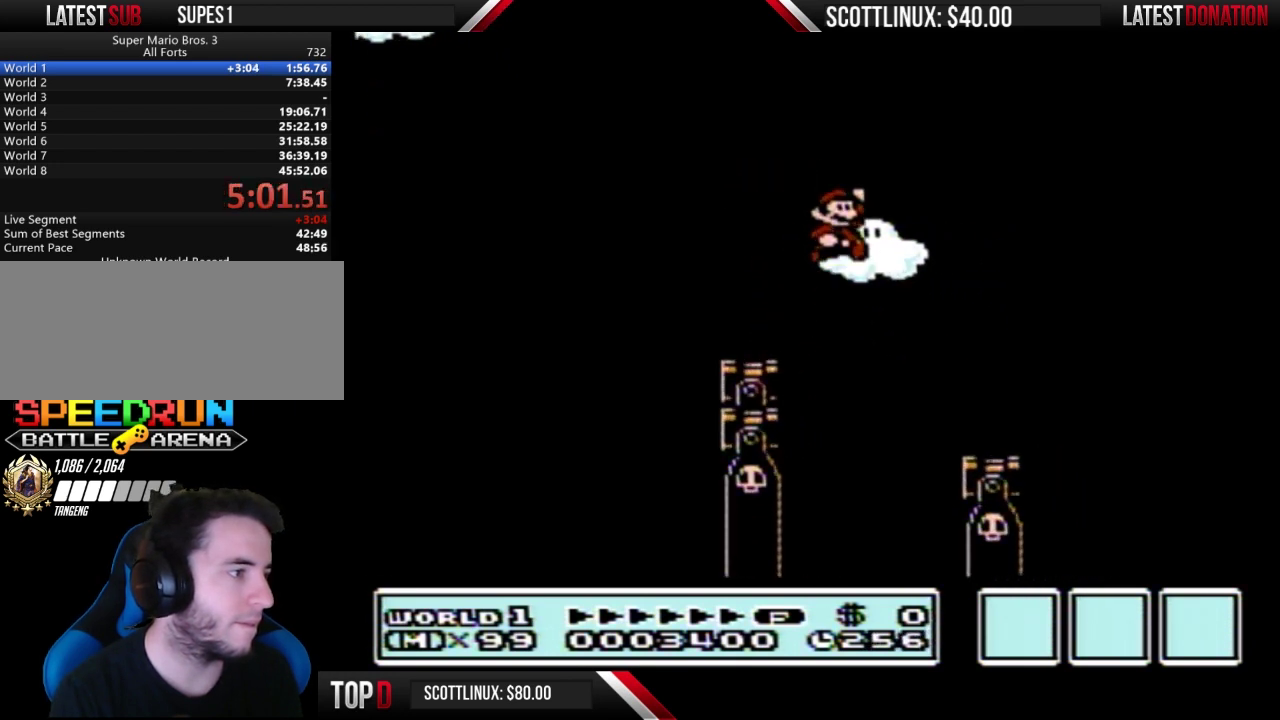
{"buttons": ["B"], "events": [[67, "DPAD_RIGHT", "up"], [300, "DPAD_LEFT", "down"], [500, "DPAD_LEFT", "up"]]}
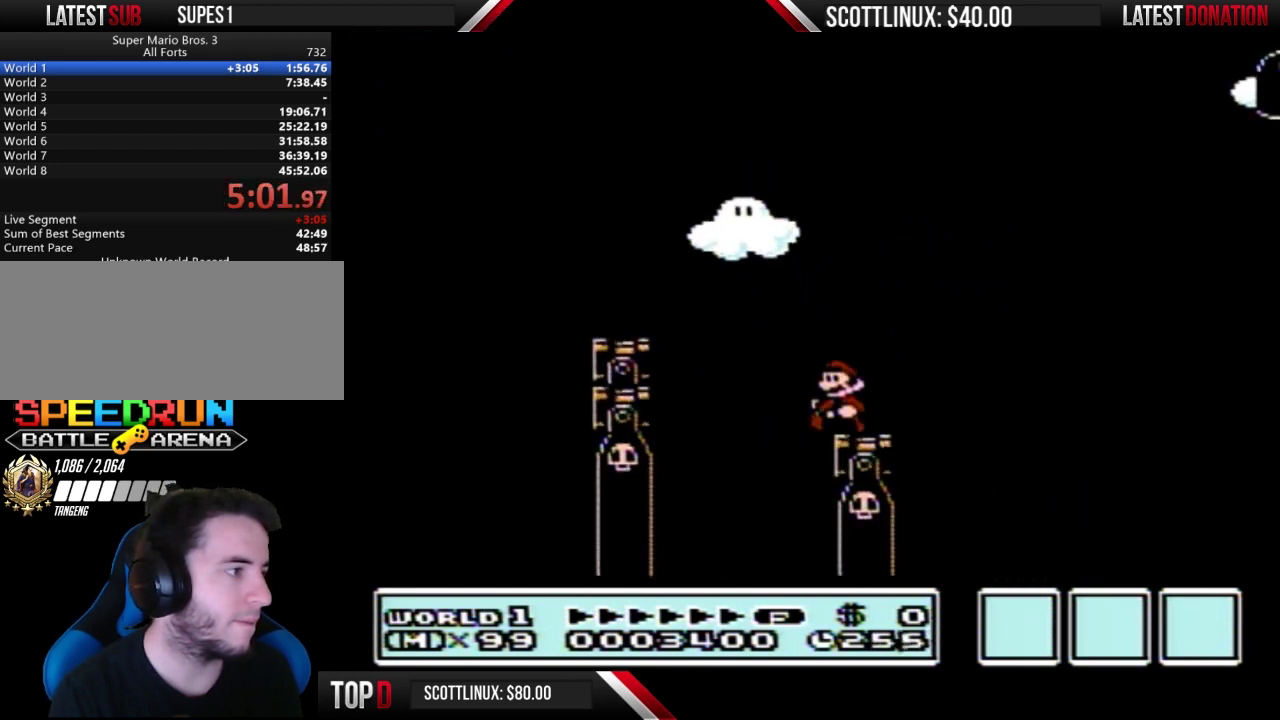
{"buttons": ["B", "DPAD_RIGHT"], "events": [[133, "DPAD_RIGHT", "down"], [267, "DPAD_RIGHT", "up"], [467, "DPAD_RIGHT", "down"]]}
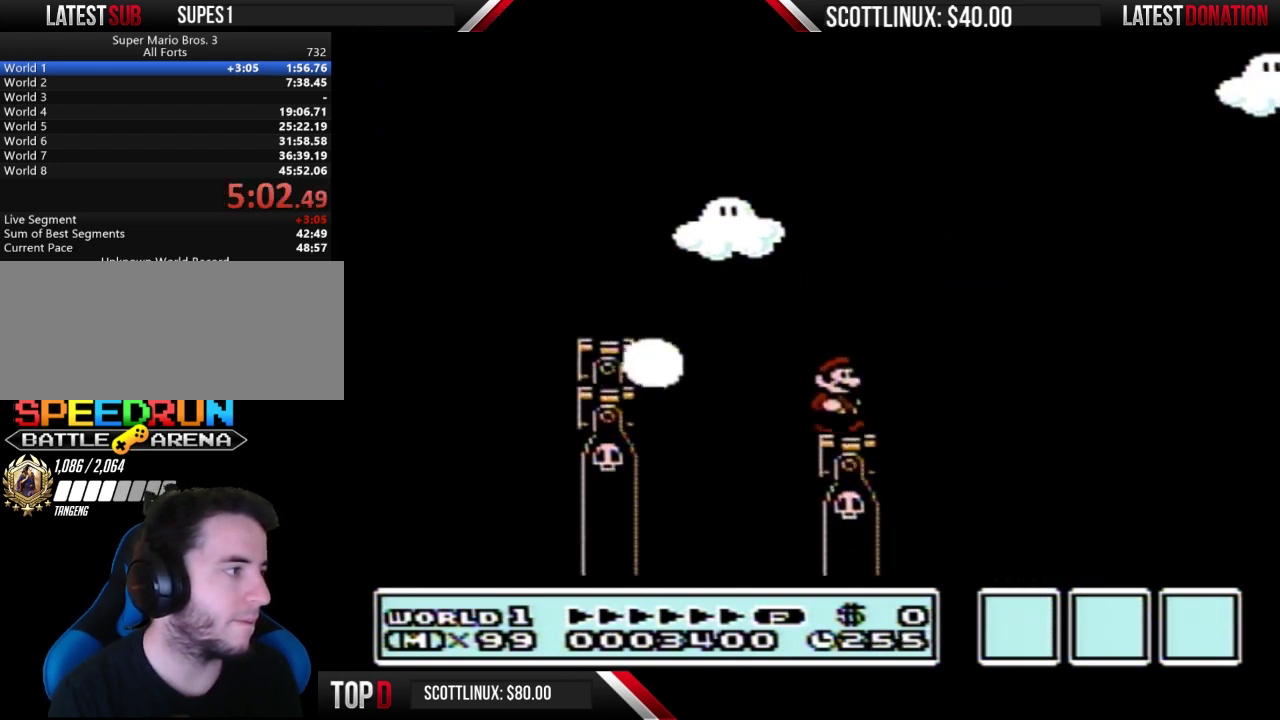
{"buttons": ["A", "B"], "events": [[100, "DPAD_RIGHT", "up"], [267, "A", "down"], [333, "DPAD_LEFT", "down"], [500, "DPAD_LEFT", "up"]]}
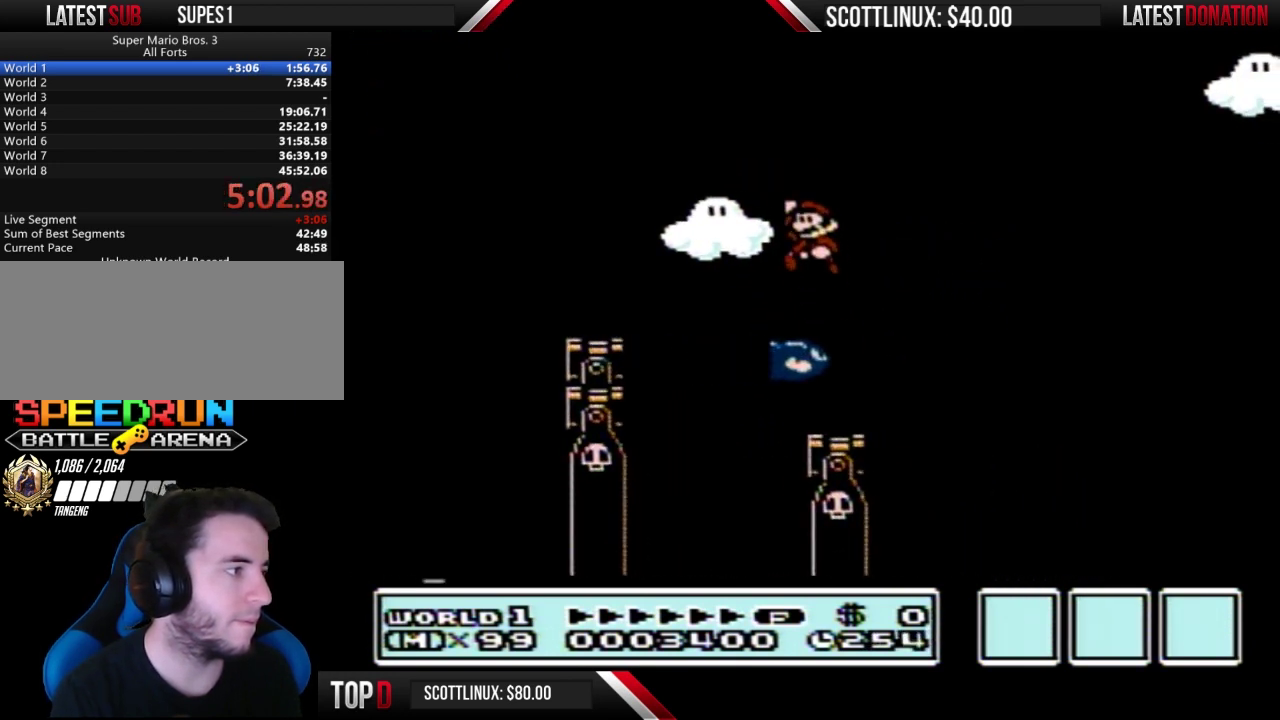
{"buttons": ["B", "DPAD_RIGHT"], "events": [[167, "DPAD_RIGHT", "down"], [233, "A", "up"]]}